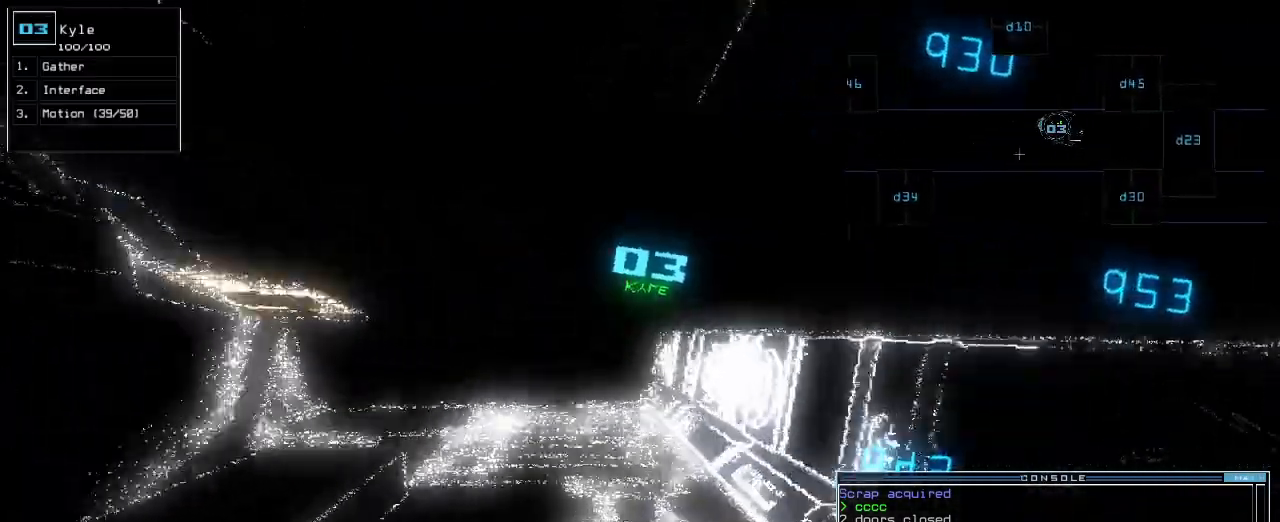
Gameplay with keyboard; each line is a JSON object with the keys held at the frame after it. "events" lists presses ("down") and releases ("up") of ".", "0", "1", "2", "3", "4", "5", "6", "7", "8", "9", "a", "b", "backspace", "c", "caps_lock", "comma", "ctrl_l", "ctrl_r", "d", "down", "e", "equals", "escape", "f", "f1", "g", "h", "i", "j", "k", "l", "left", "m", "minus", "n", "o", "p", "q", "quote", "r", "return", "right", "s", "semicolon", "shift_l", "shift_r", "space", "t", "tab", "tilde", "u", "up", "v", "w", "x", "y" and "z" between this image and that frame as [ms after this image, input, new state], when the widget could be followed in between. No other keys are recorded. Mouse input is not recorded. Not read: other_keys.
{"keys": ["up"], "events": [[33, "left", "up"], [67, "d", "down"], [150, "d", "up"], [333, "3", "down"], [417, "3", "up"]]}
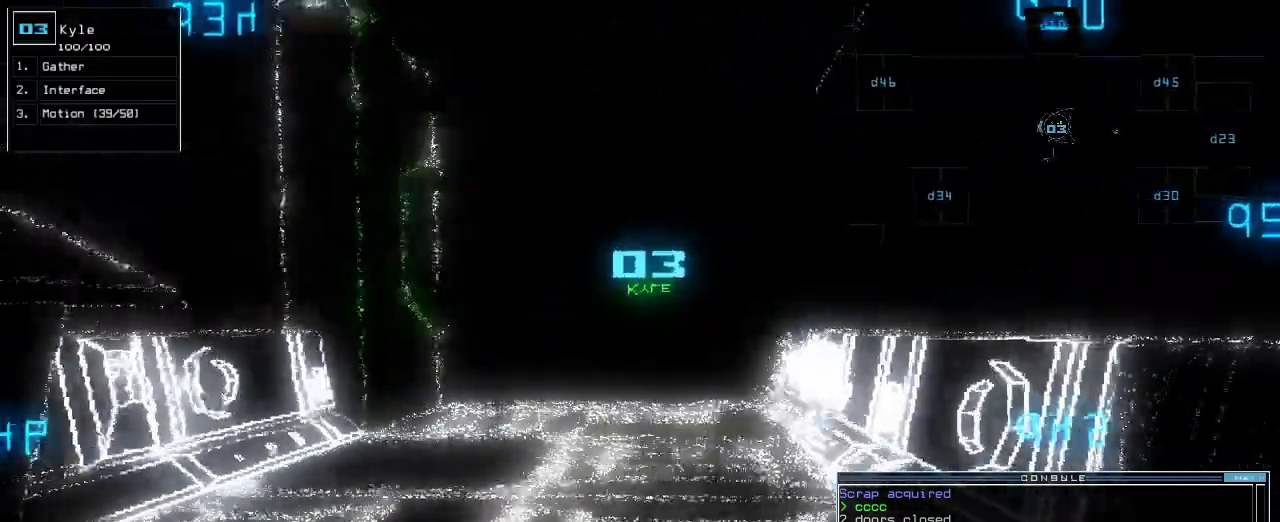
{"keys": ["up"]}
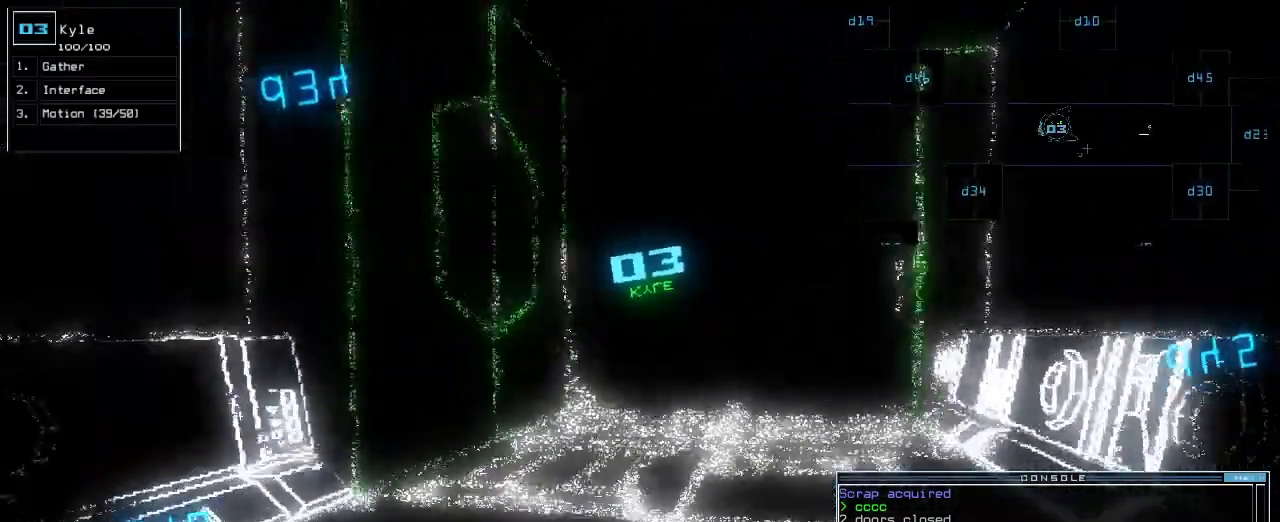
{"keys": ["up"], "events": []}
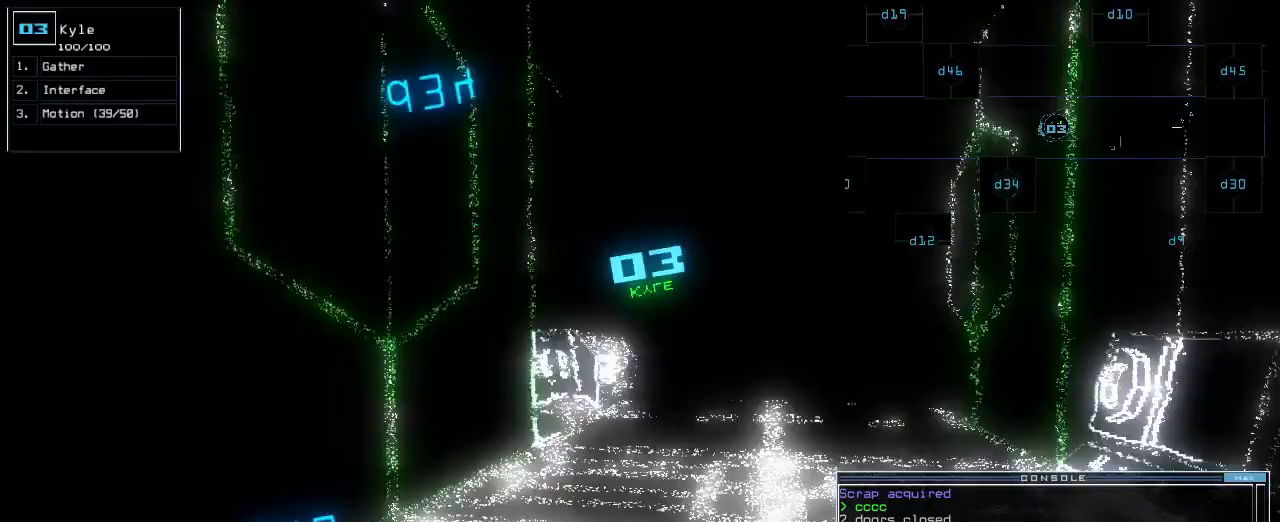
{"keys": ["return", "up"], "events": [[250, "left", "down"], [417, "return", "down"], [500, "left", "up"]]}
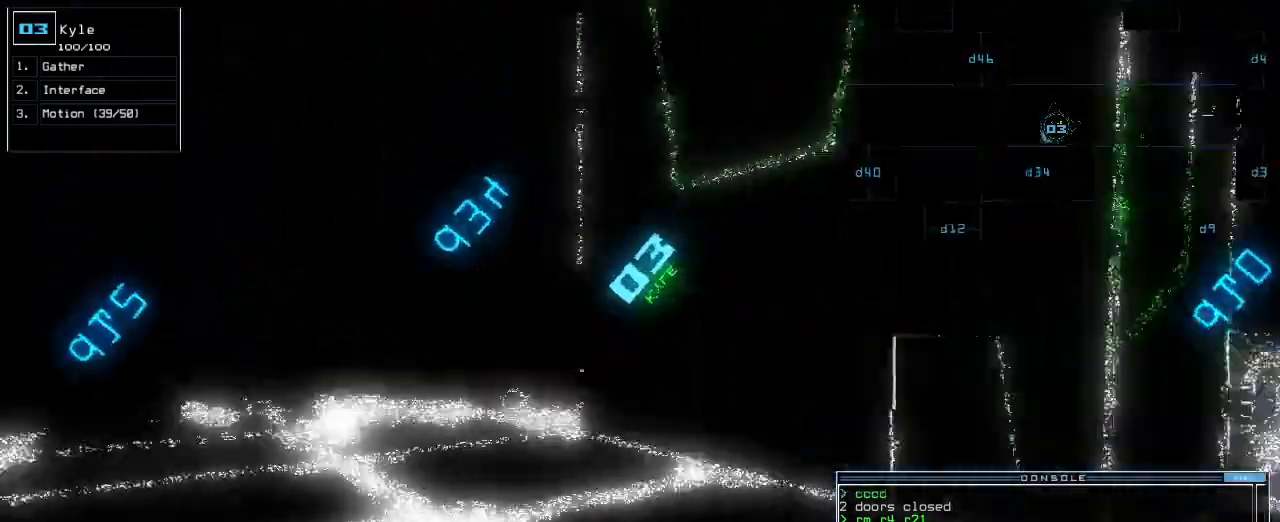
{"keys": ["up"], "events": [[17, "return", "up"], [117, "left", "down"], [333, "left", "up"]]}
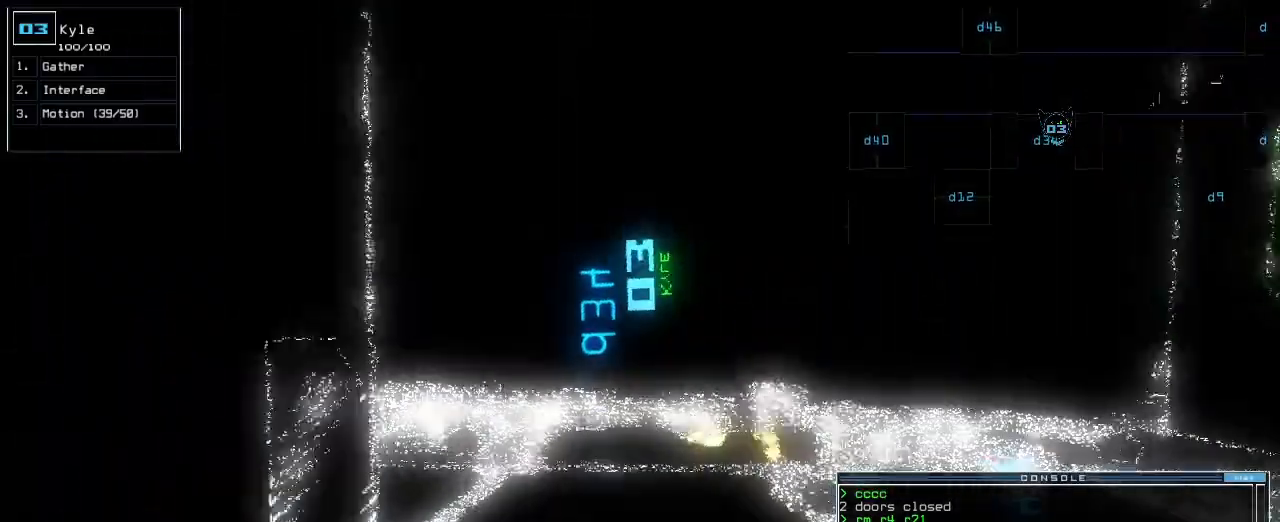
{"keys": ["up"], "events": []}
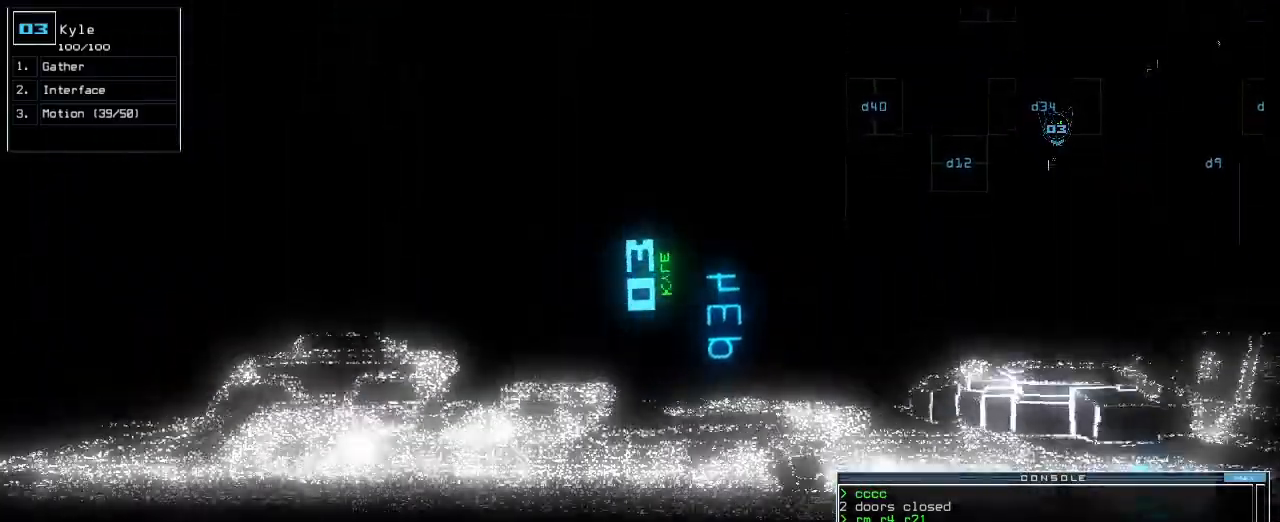
{"keys": ["up"], "events": []}
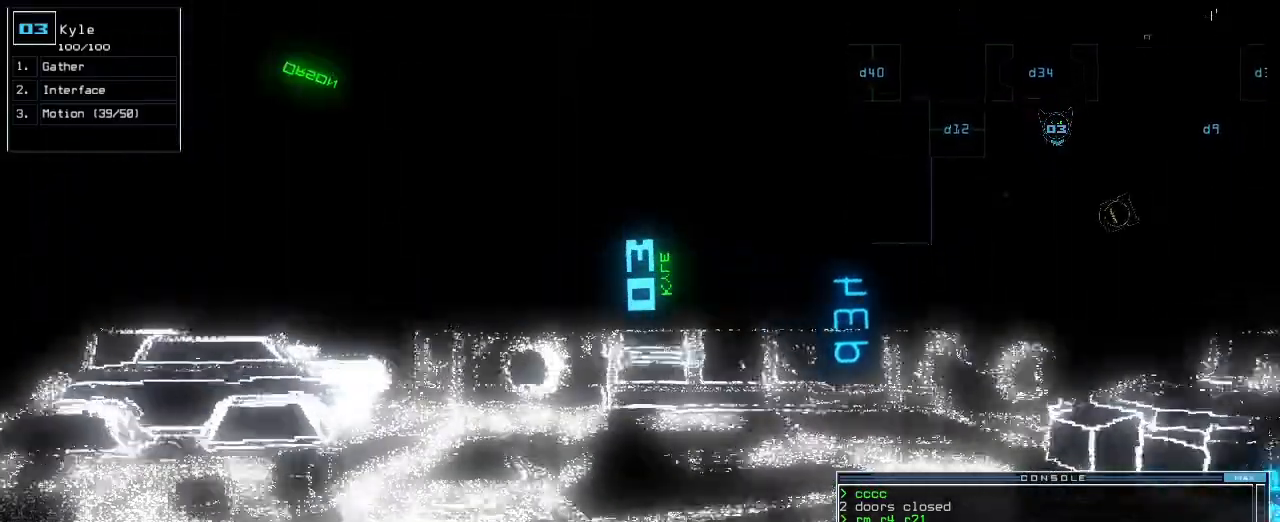
{"keys": ["left"]}
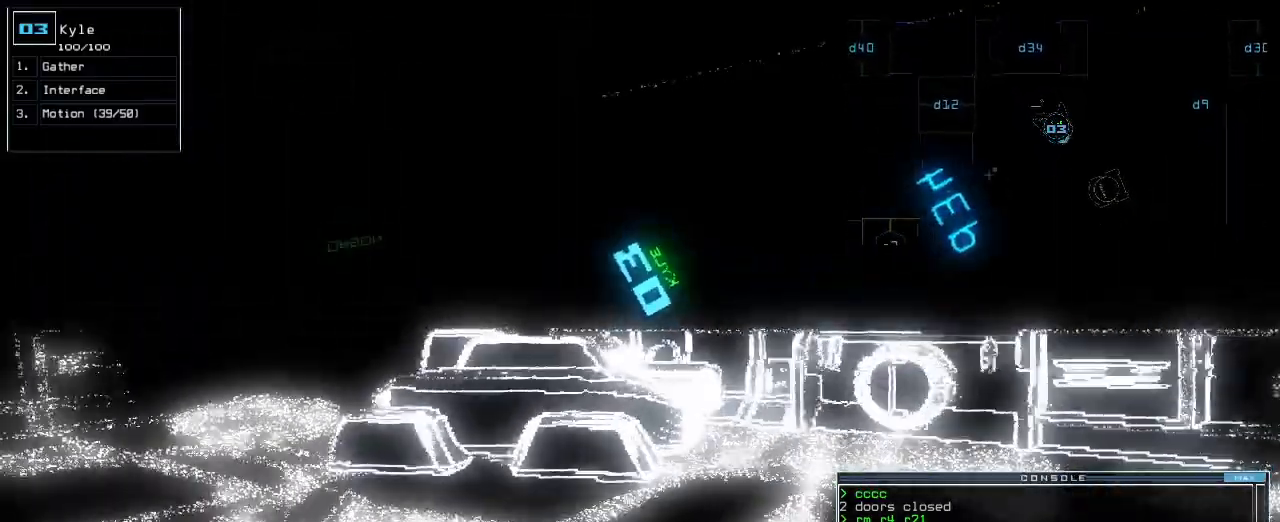
{"keys": ["up"], "events": [[133, "left", "up"], [150, "up", "down"]]}
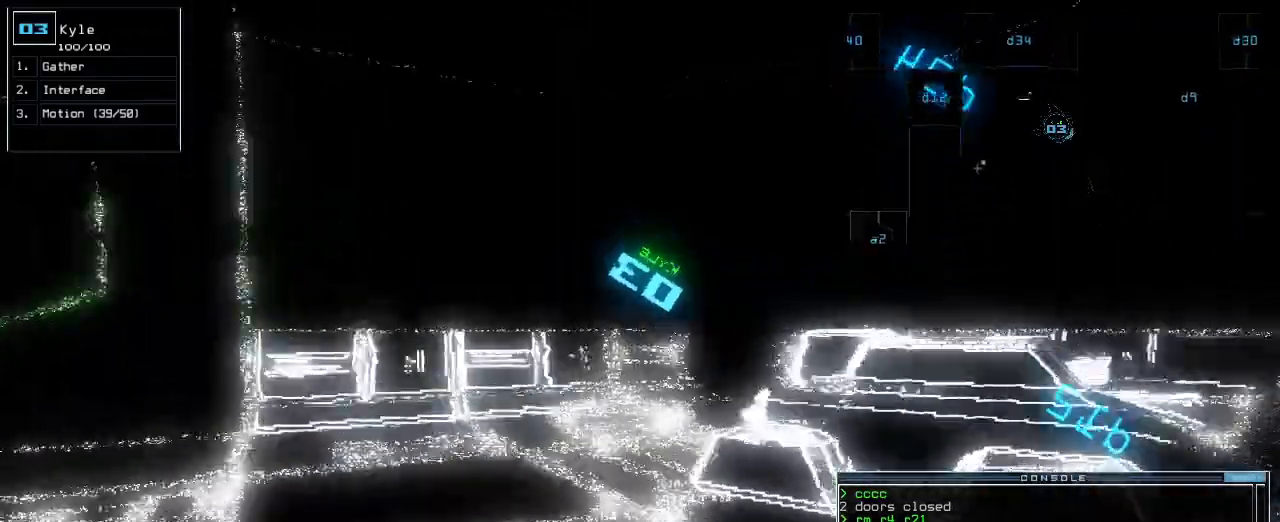
{"keys": ["right"], "events": [[317, "up", "up"], [500, "right", "down"]]}
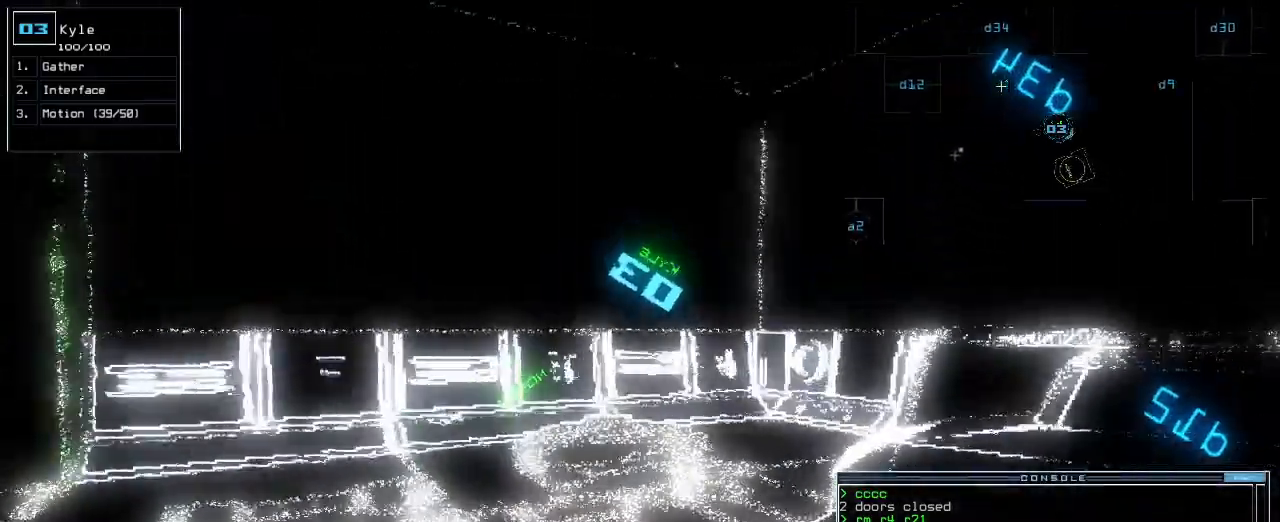
{"keys": [], "events": [[233, "right", "up"]]}
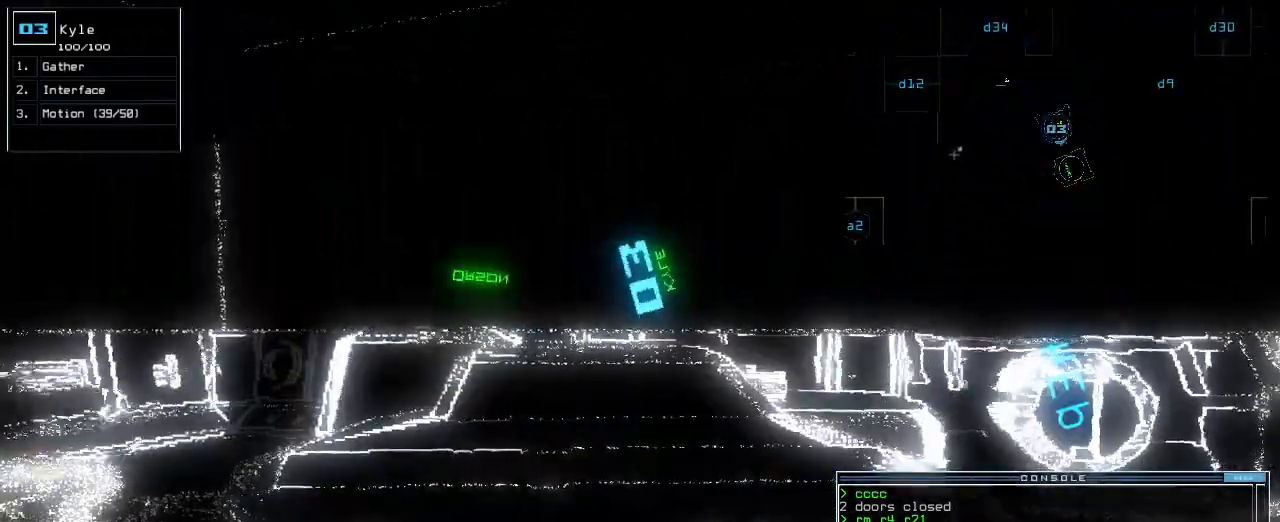
{"keys": ["a", "w"], "events": [[250, "s", "down"], [333, "s", "up"], [417, "w", "down"], [467, "a", "down"]]}